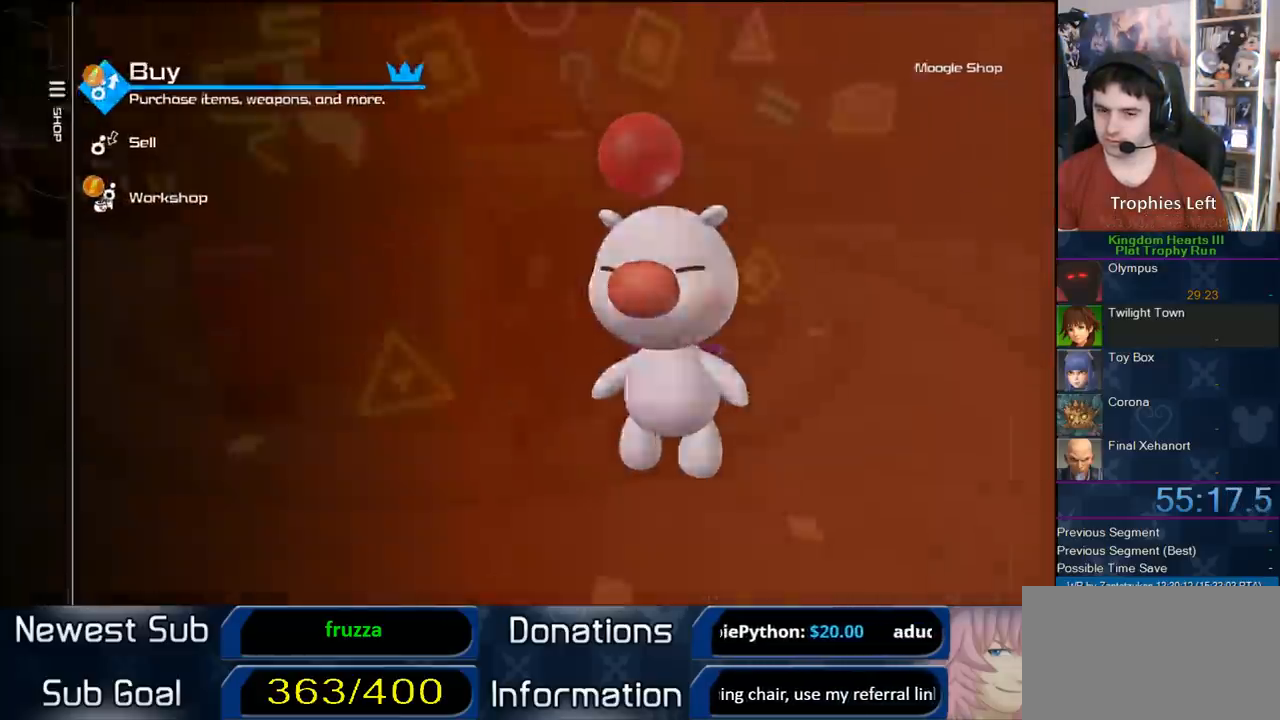
Gameplay with a controller (PlayStation layout); each line is a JSON object with the inputs held at the frame after it (dt_ms = milliseconds from this image to that frame). "events" lists button and stick changes between this image and that frame as [ms after this image, input, new state], when the widget could be followed in between. Not read: L2 R2 left_stick.
{"dt_ms": 500, "buttons": [], "right_stick": "center", "events": [[133, "CROSS", "up"]]}
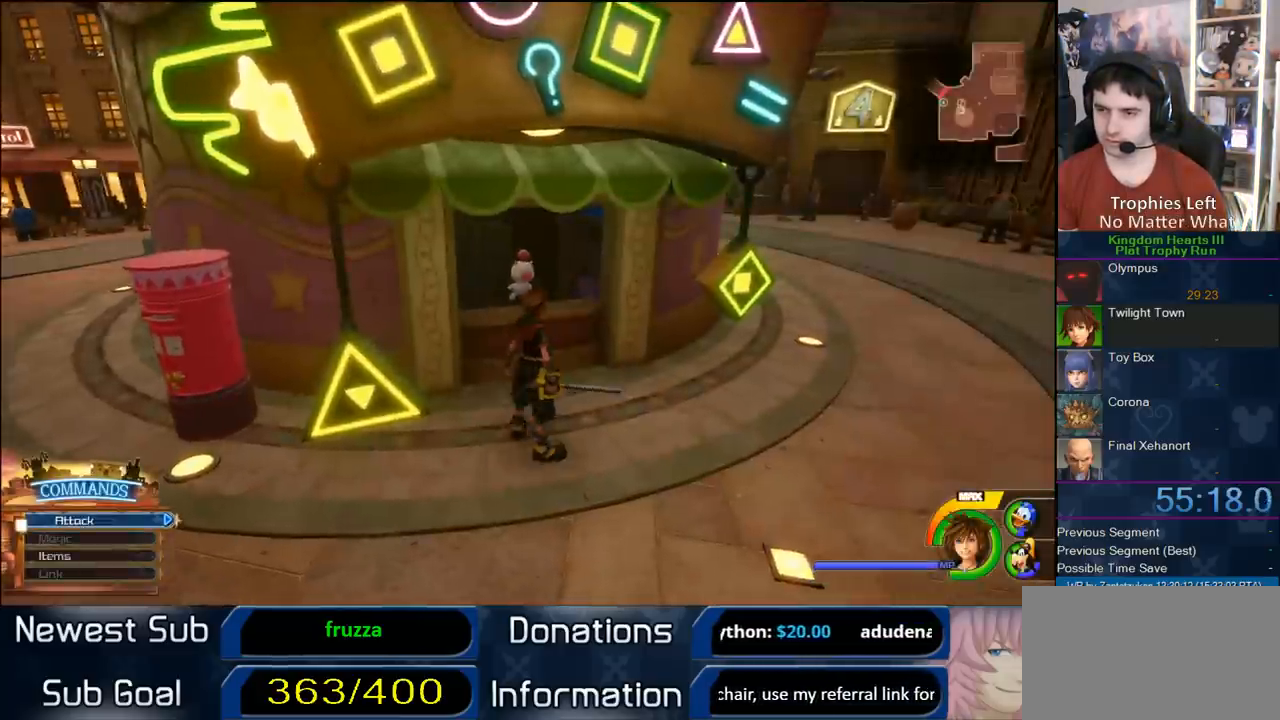
{"dt_ms": 1000, "buttons": [], "right_stick": "center", "events": [[667, "TRIANGLE", "down"], [750, "TRIANGLE", "up"], [800, "TRIANGLE", "down"], [933, "TRIANGLE", "up"]]}
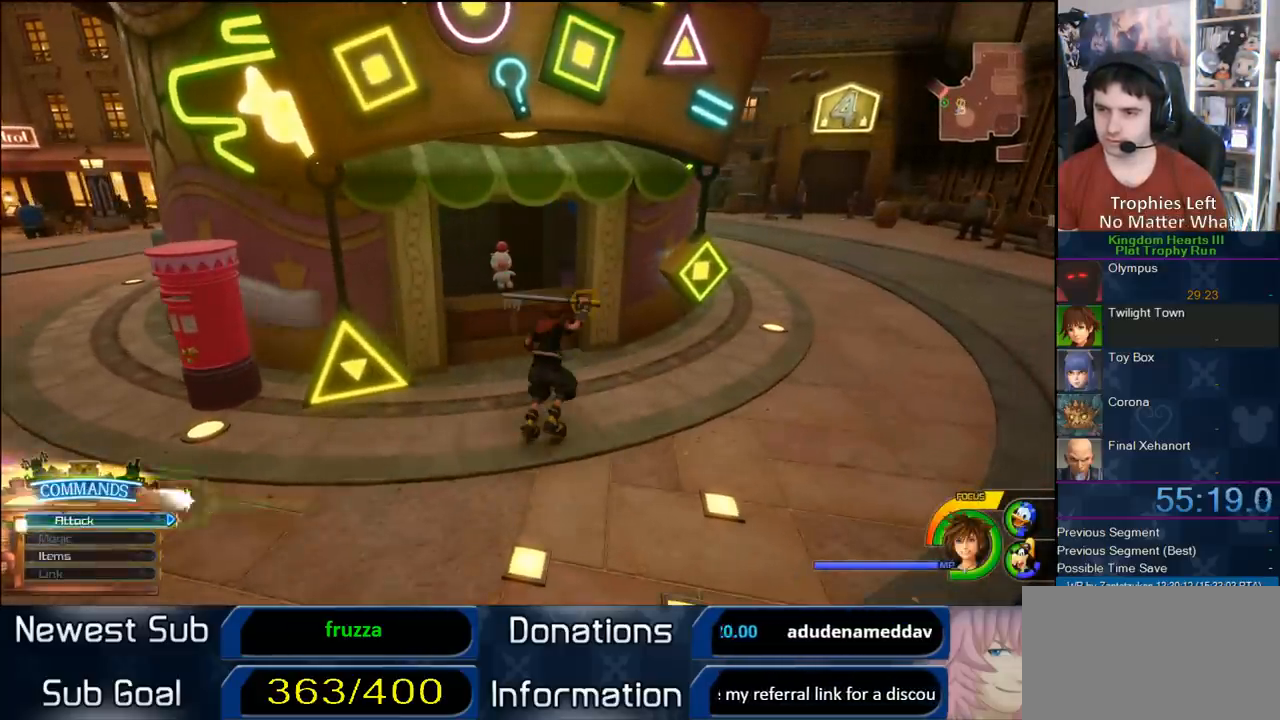
{"dt_ms": 500, "buttons": [], "right_stick": "center", "events": [[83, "CIRCLE", "down"], [233, "CIRCLE", "up"]]}
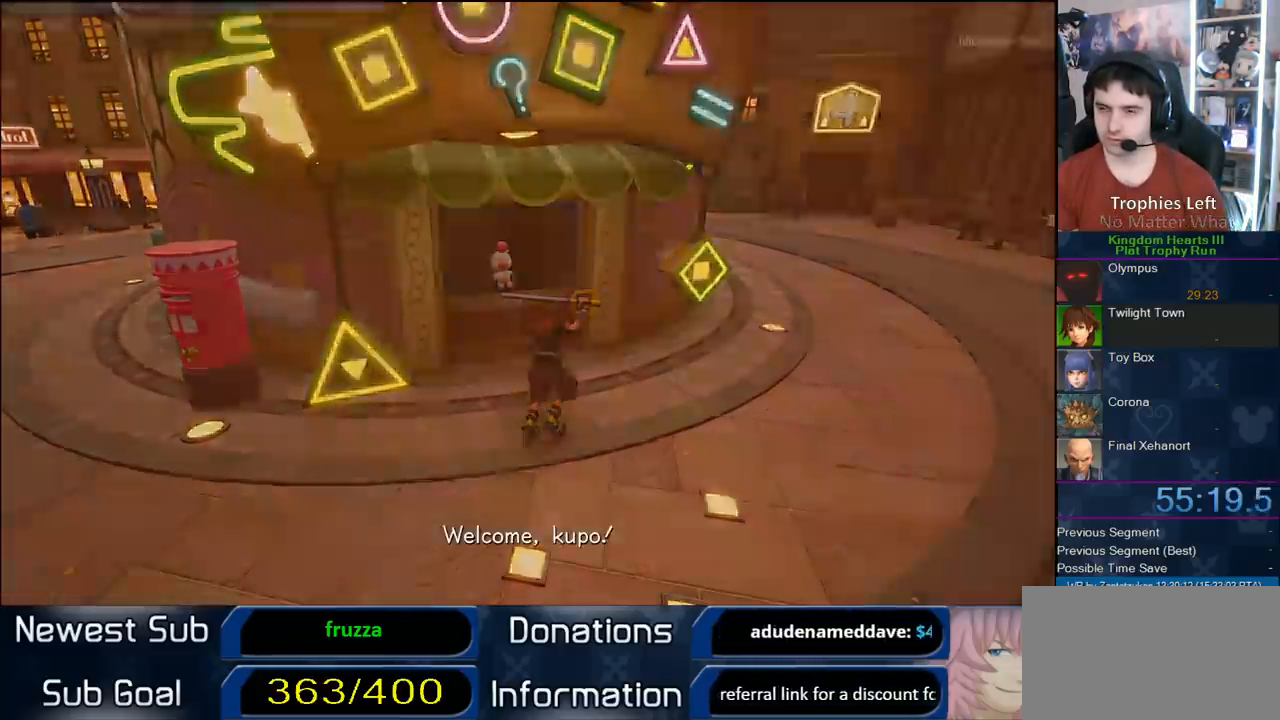
{"dt_ms": 500, "buttons": [], "right_stick": "center", "events": [[300, "CIRCLE", "down"], [467, "CIRCLE", "up"]]}
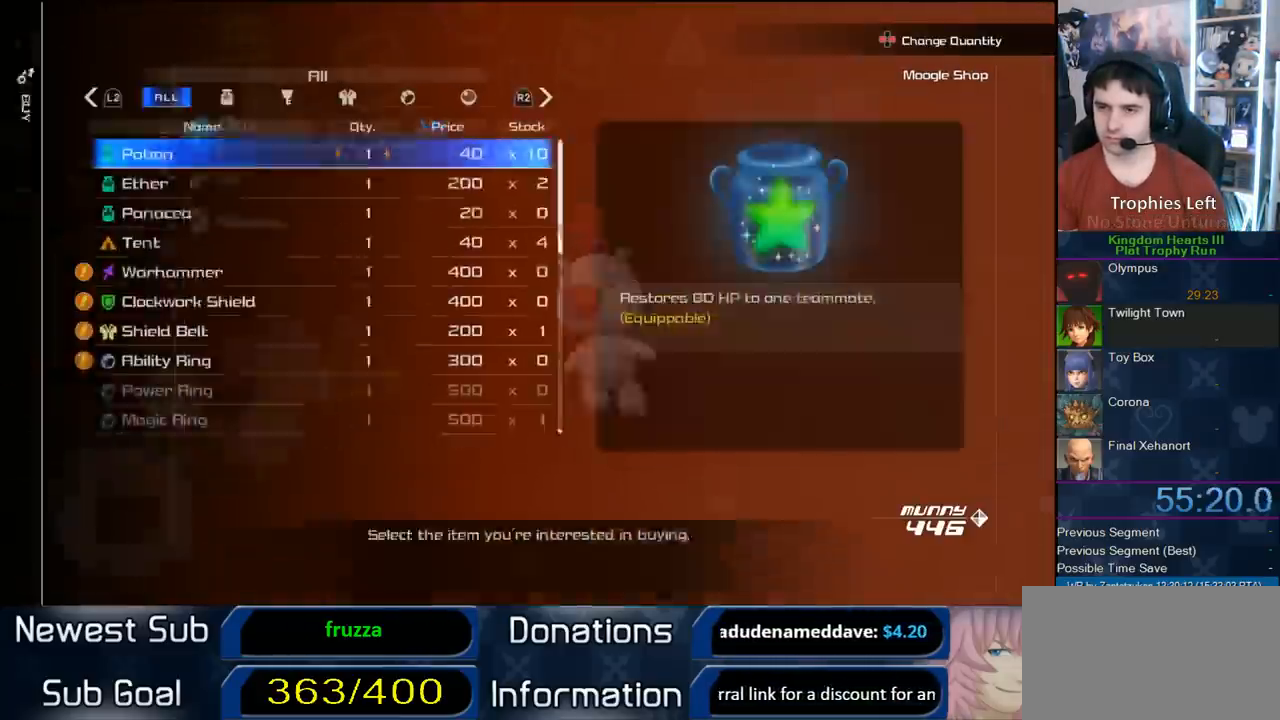
{"dt_ms": 500, "buttons": ["CIRCLE"], "right_stick": "center", "events": [[200, "DPAD_UP", "down"], [283, "CIRCLE", "down"], [350, "DPAD_UP", "up"]]}
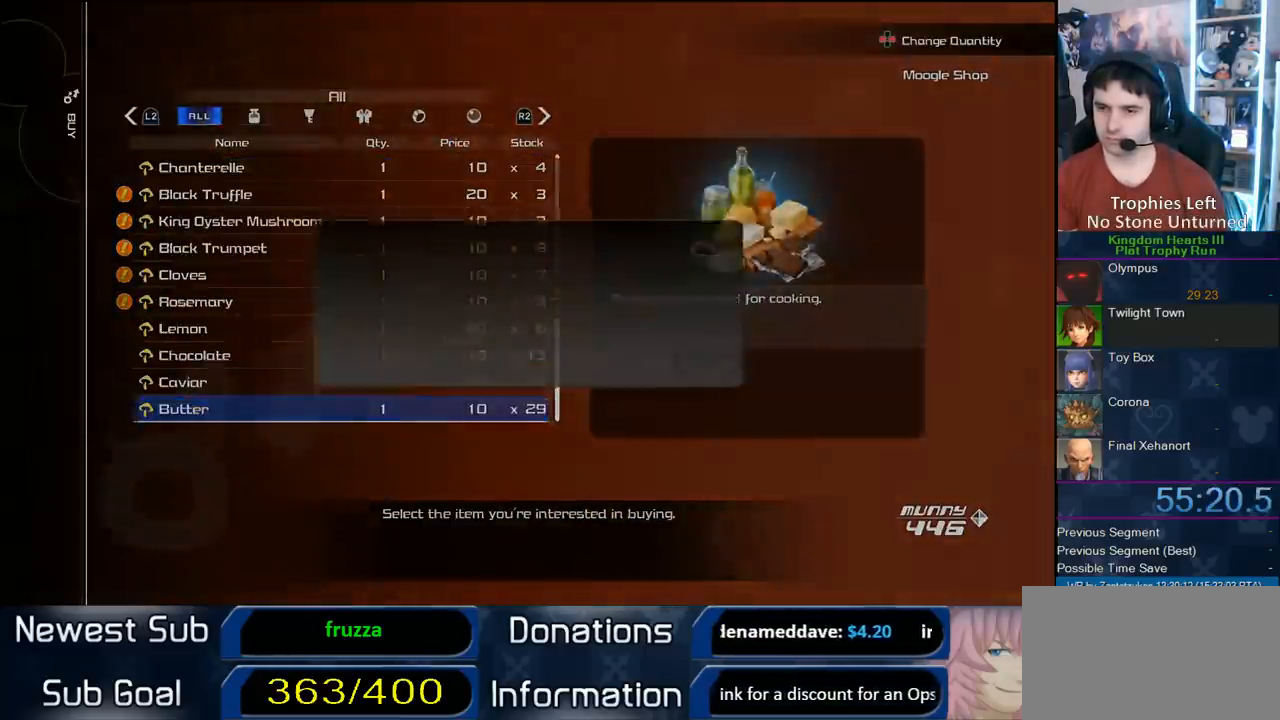
{"dt_ms": 500, "buttons": [], "right_stick": "center", "events": [[117, "CIRCLE", "up"], [117, "DPAD_LEFT", "down"], [183, "CIRCLE", "down"], [267, "DPAD_LEFT", "up"], [417, "CIRCLE", "up"]]}
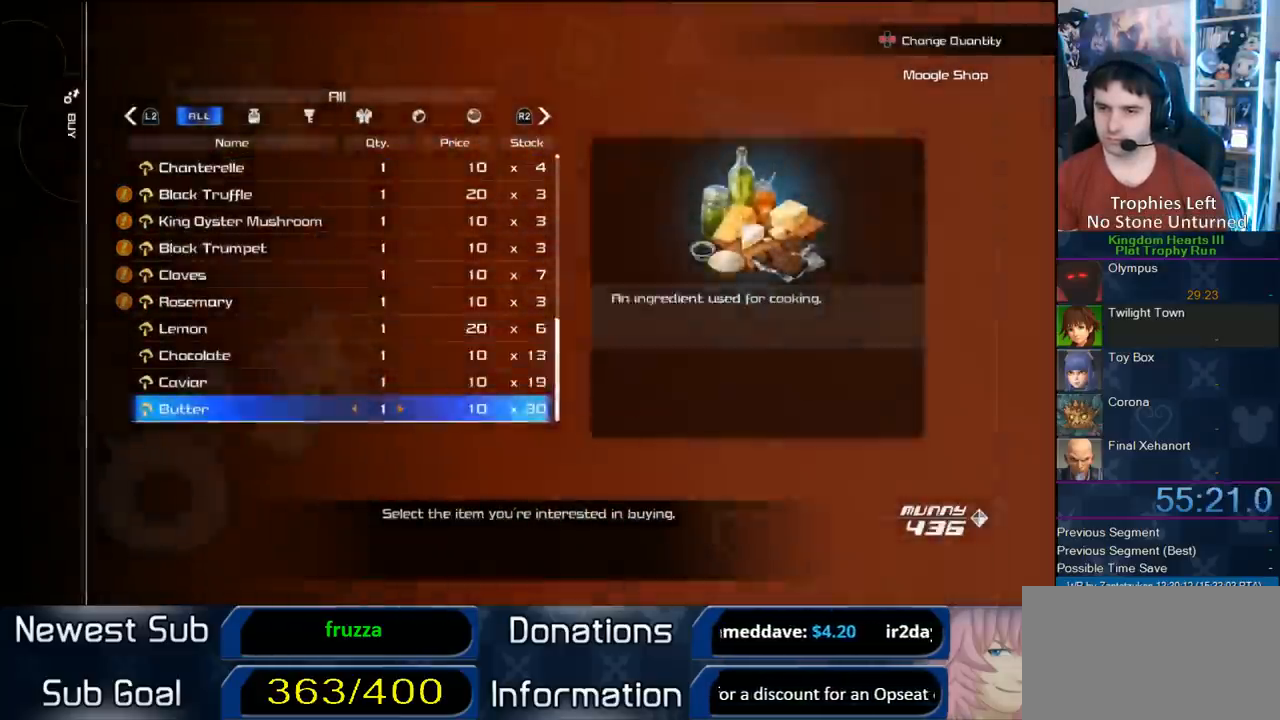
{"dt_ms": 500, "buttons": [], "right_stick": "center", "events": [[17, "CROSS", "down"], [183, "CROSS", "up"], [250, "CROSS", "down"], [467, "CROSS", "up"]]}
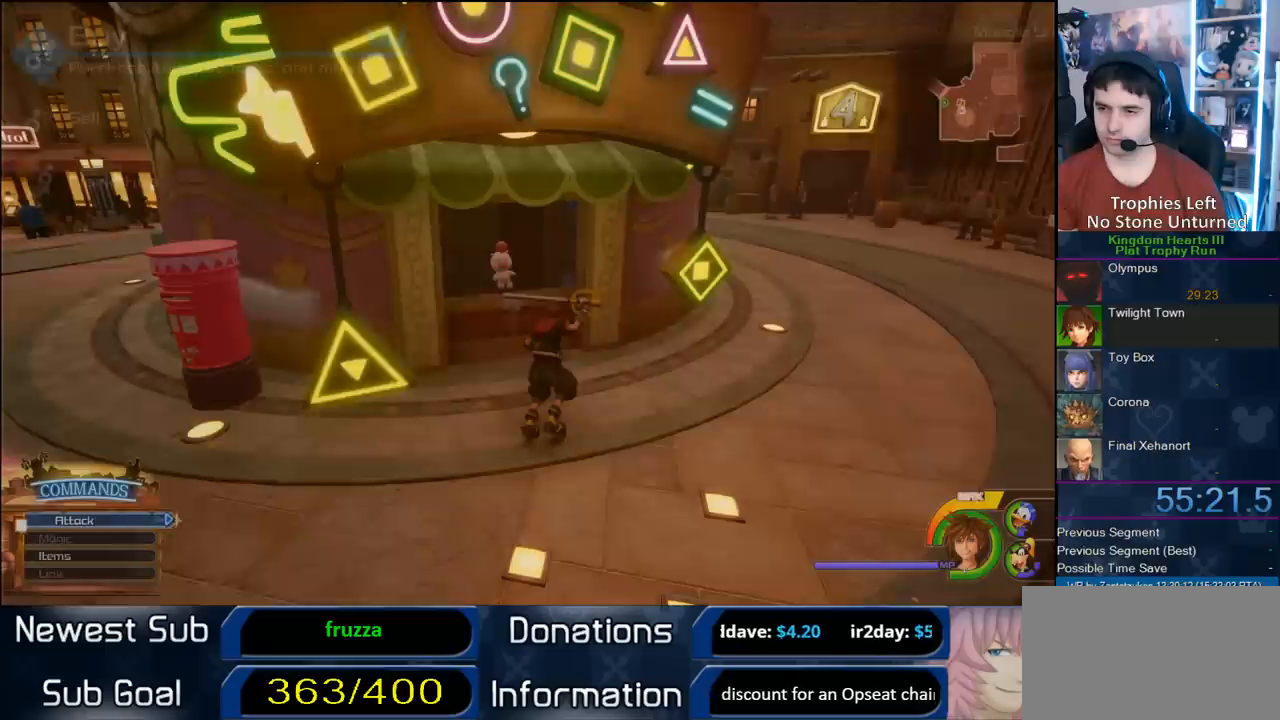
{"dt_ms": 500, "buttons": [], "right_stick": "center", "events": [[400, "CIRCLE", "down"], [500, "CIRCLE", "up"]]}
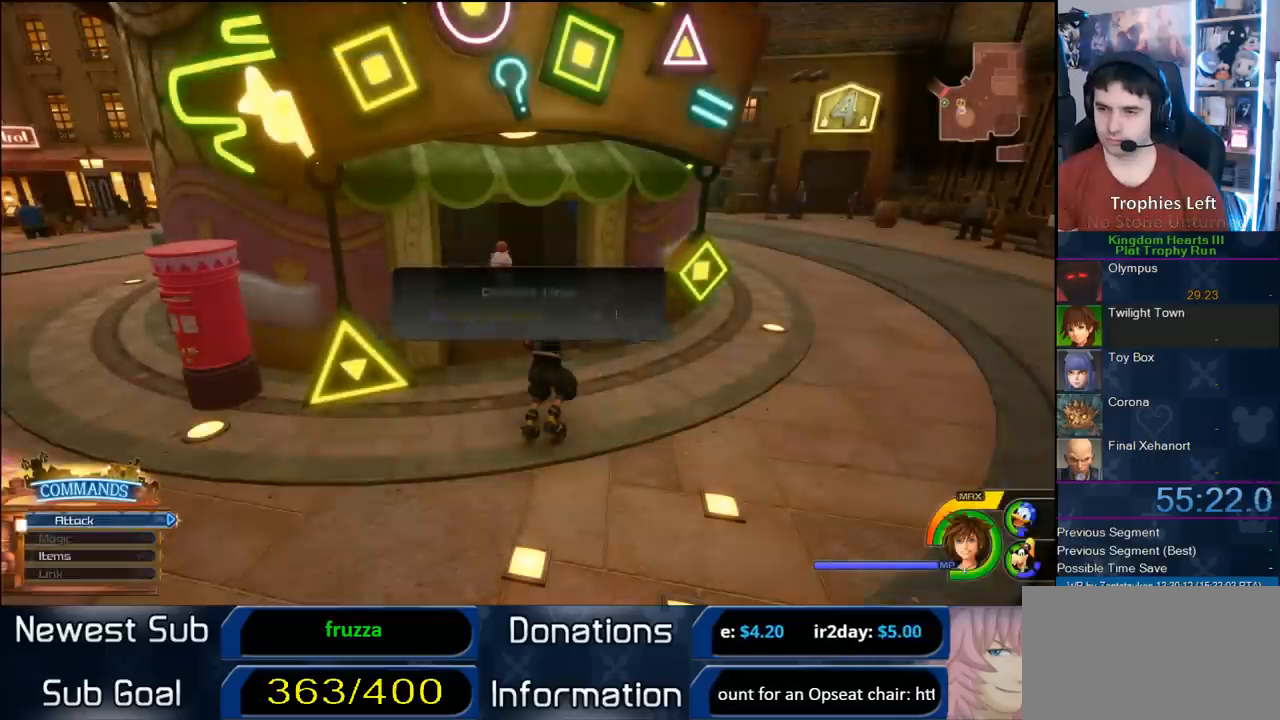
{"dt_ms": 1000, "buttons": ["TRIANGLE"], "right_stick": "center", "events": [[867, "TRIANGLE", "down"], [950, "TRIANGLE", "up"], [1000, "TRIANGLE", "down"]]}
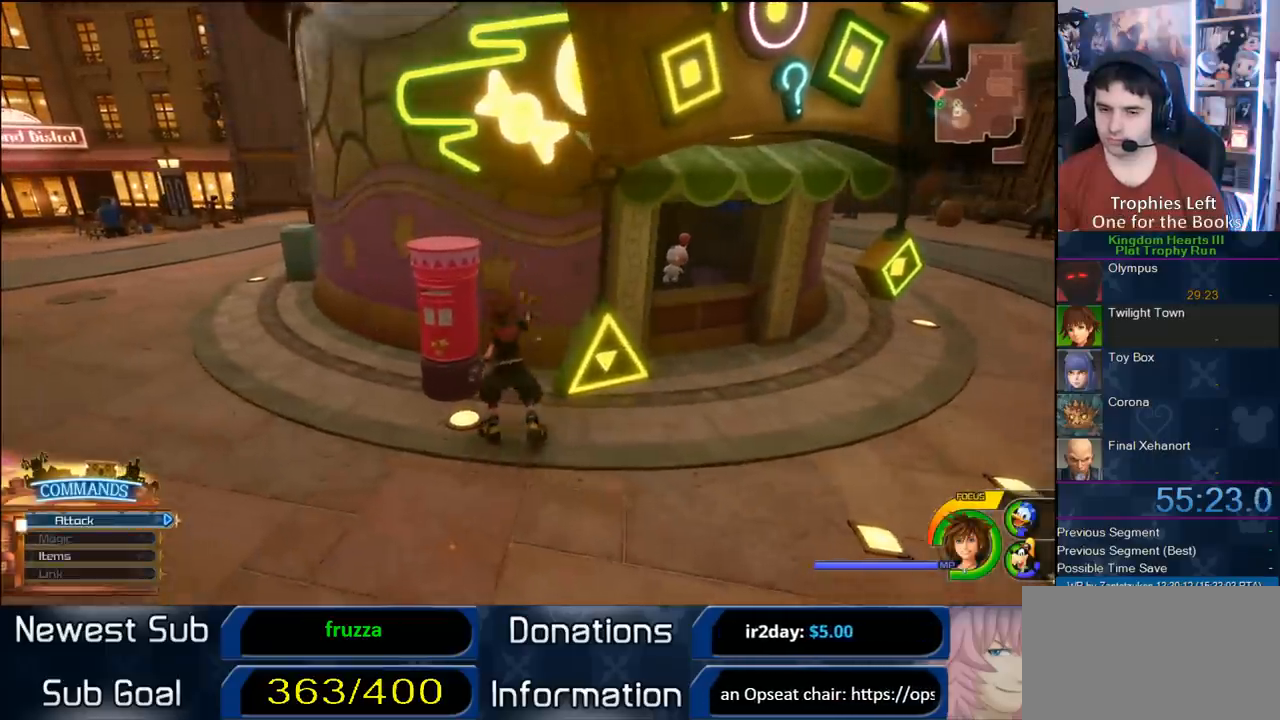
{"dt_ms": 500, "buttons": [], "right_stick": "center", "events": [[100, "TRIANGLE", "up"], [133, "TRIANGLE", "down"], [250, "TRIANGLE", "up"], [300, "TRIANGLE", "down"], [400, "TRIANGLE", "up"]]}
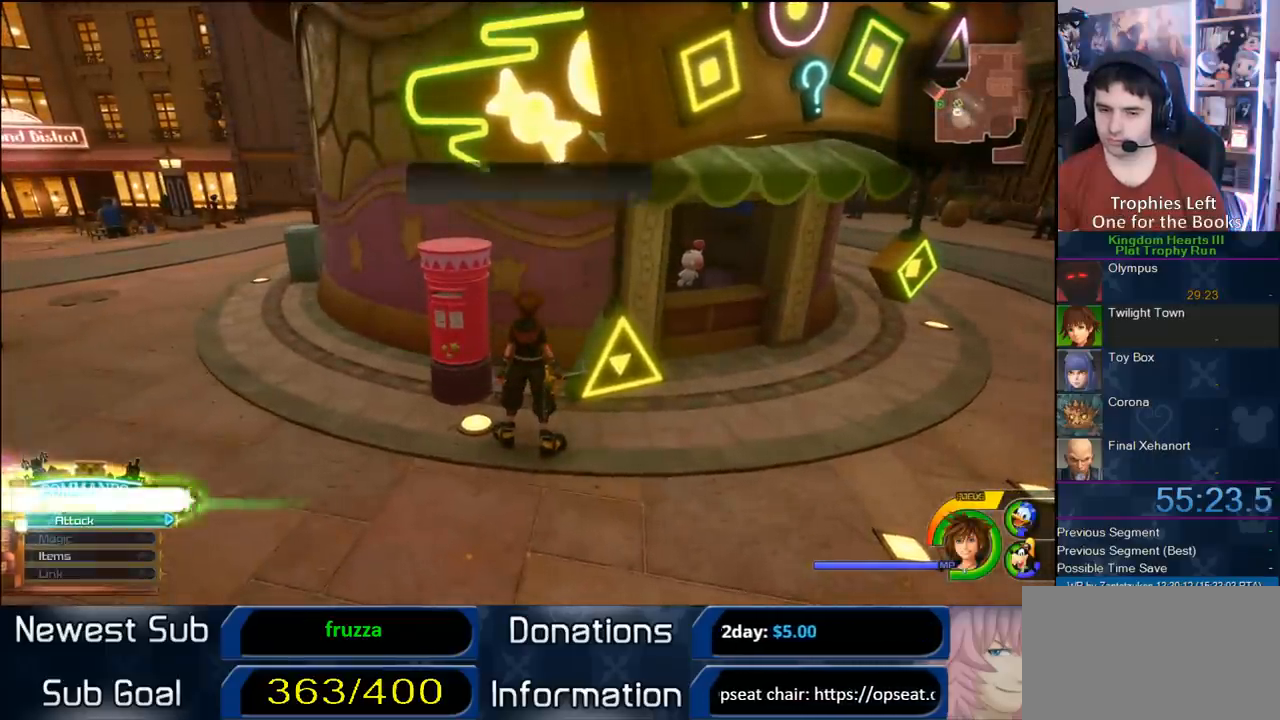
{"dt_ms": 500, "buttons": [], "right_stick": "center", "events": [[67, "CIRCLE", "down"], [183, "CIRCLE", "up"], [200, "CIRCLE", "down"], [400, "CIRCLE", "up"]]}
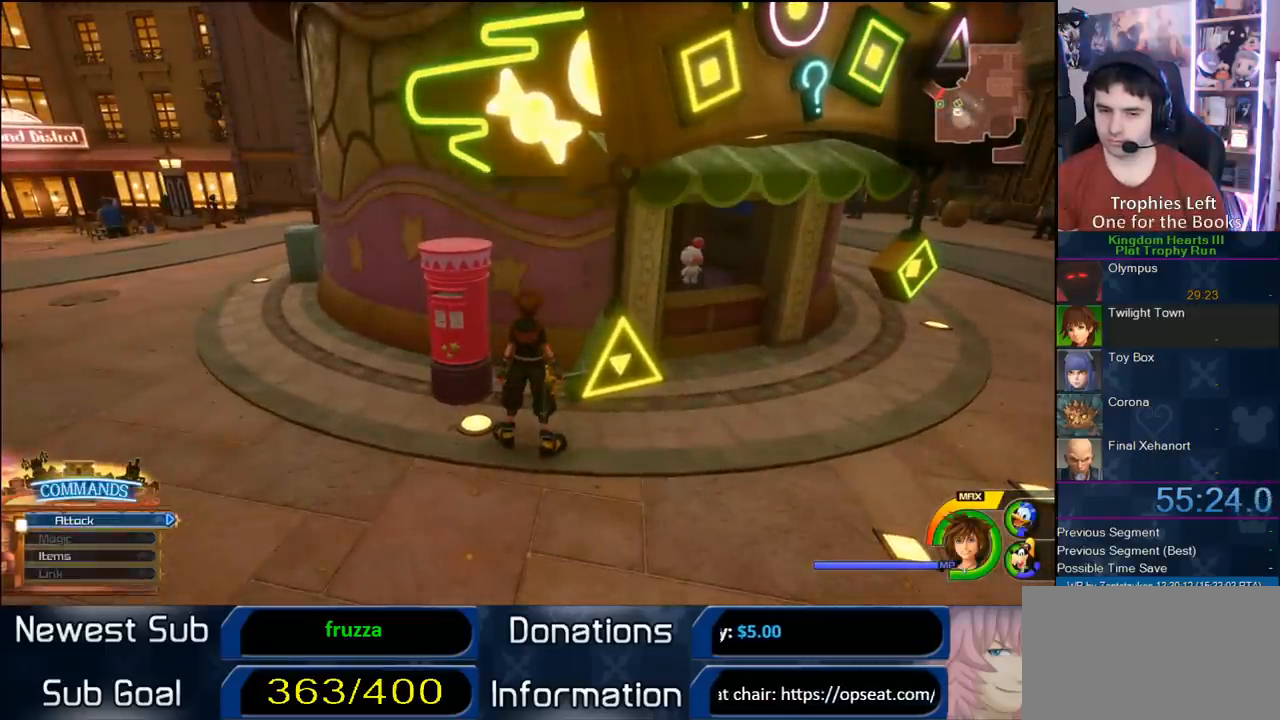
{"dt_ms": 500, "buttons": [], "right_stick": "center", "events": []}
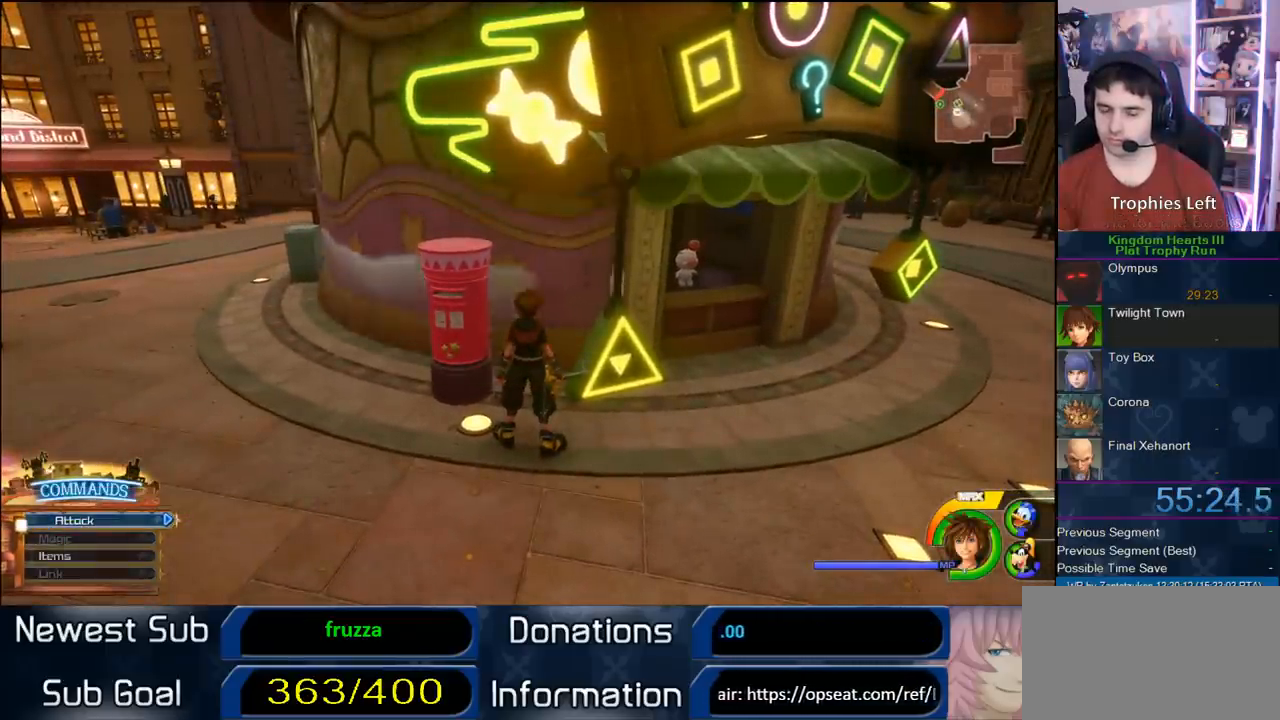
{"dt_ms": 500, "buttons": [], "right_stick": "center", "events": []}